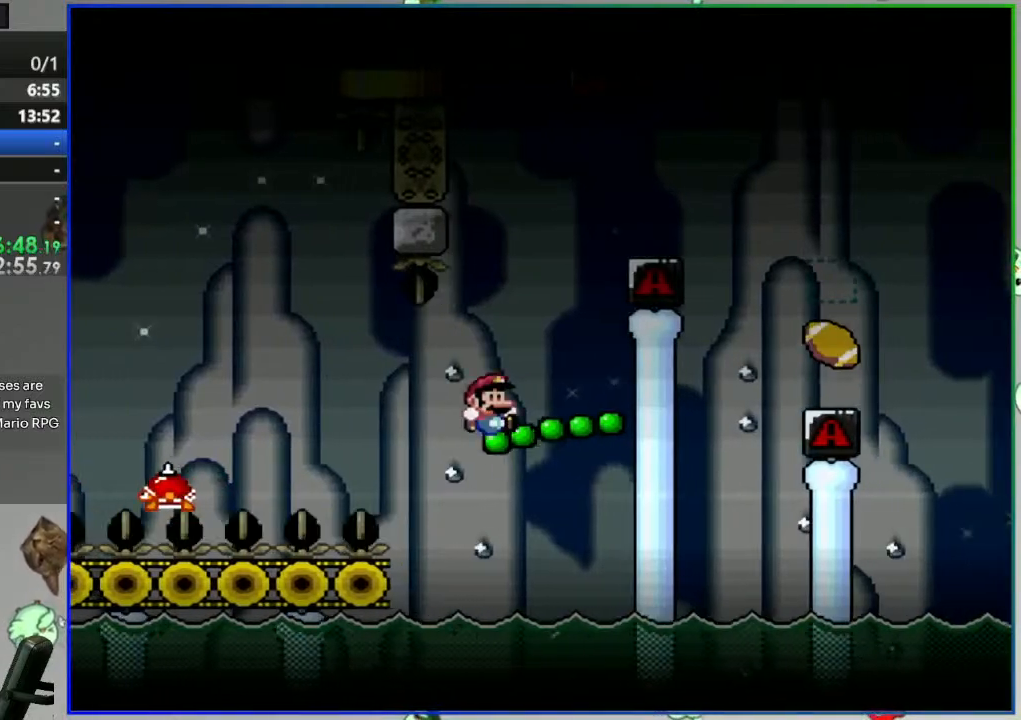
Gameplay with a controller (Nintendo layout); each line is a JSON object with the inputs held at the frame after it (dt_ms = milliseconds from this image to that frame). "events" lists button and stick changes between this image and that frame as [ms after this image, input, new state], when the widget could be followed in between. Not read: L3 R3 START.
{"dt_ms": 500, "buttons": ["Y"], "events": []}
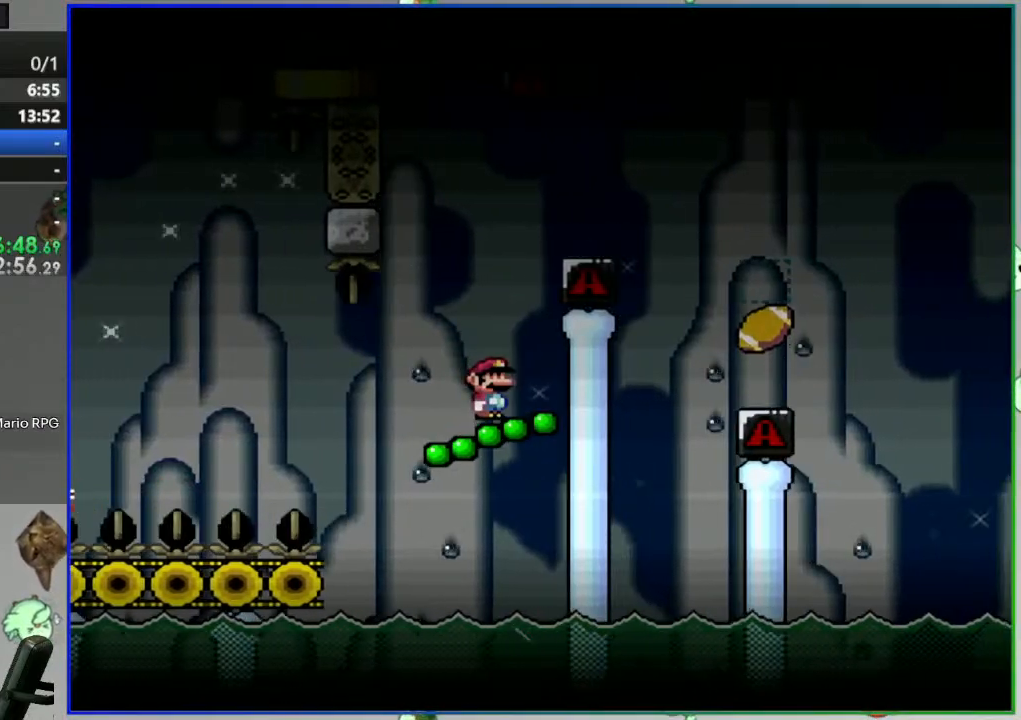
{"dt_ms": 500, "buttons": ["Y"], "events": []}
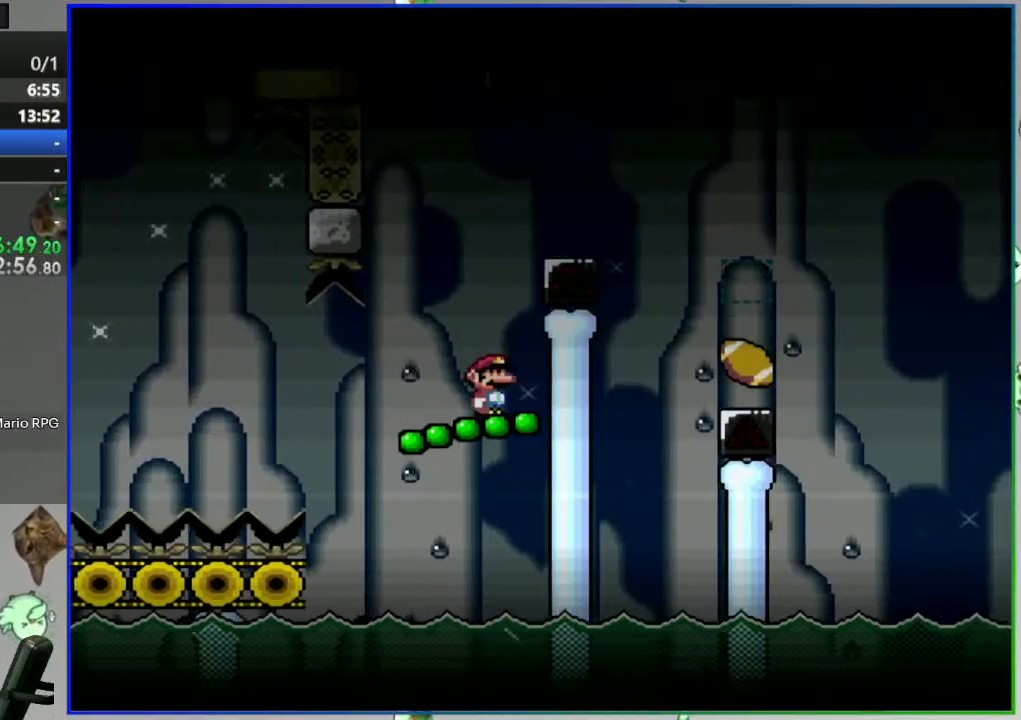
{"dt_ms": 500, "buttons": ["B", "Y", "DPAD_RIGHT"], "events": [[267, "B", "down"], [400, "DPAD_RIGHT", "down"]]}
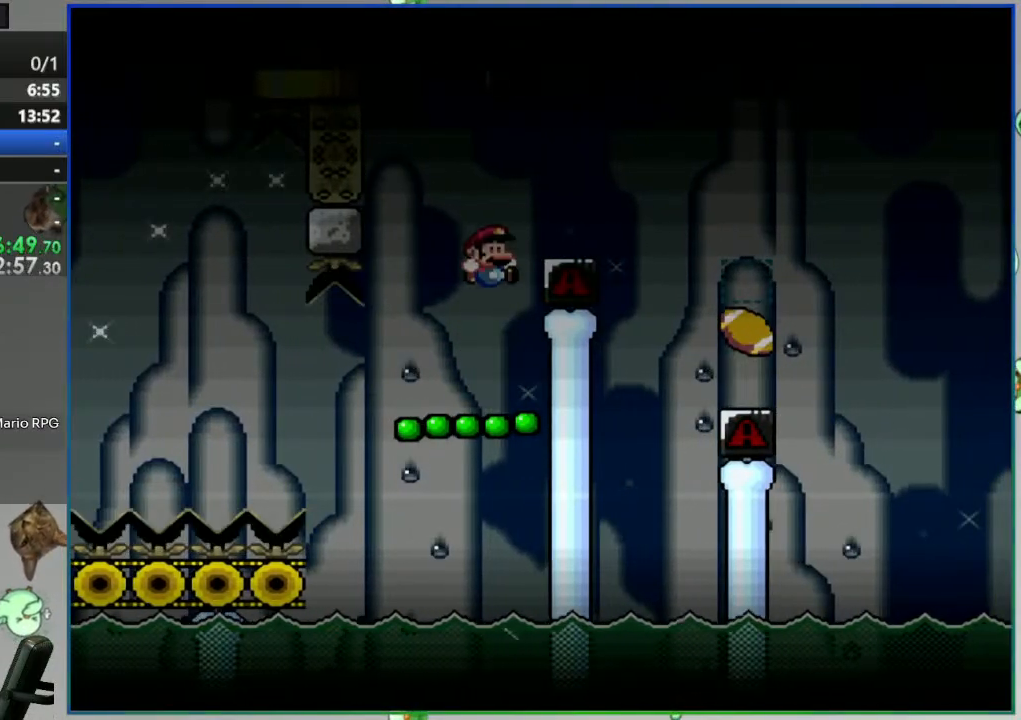
{"dt_ms": 500, "buttons": ["B", "Y", "DPAD_RIGHT"], "events": []}
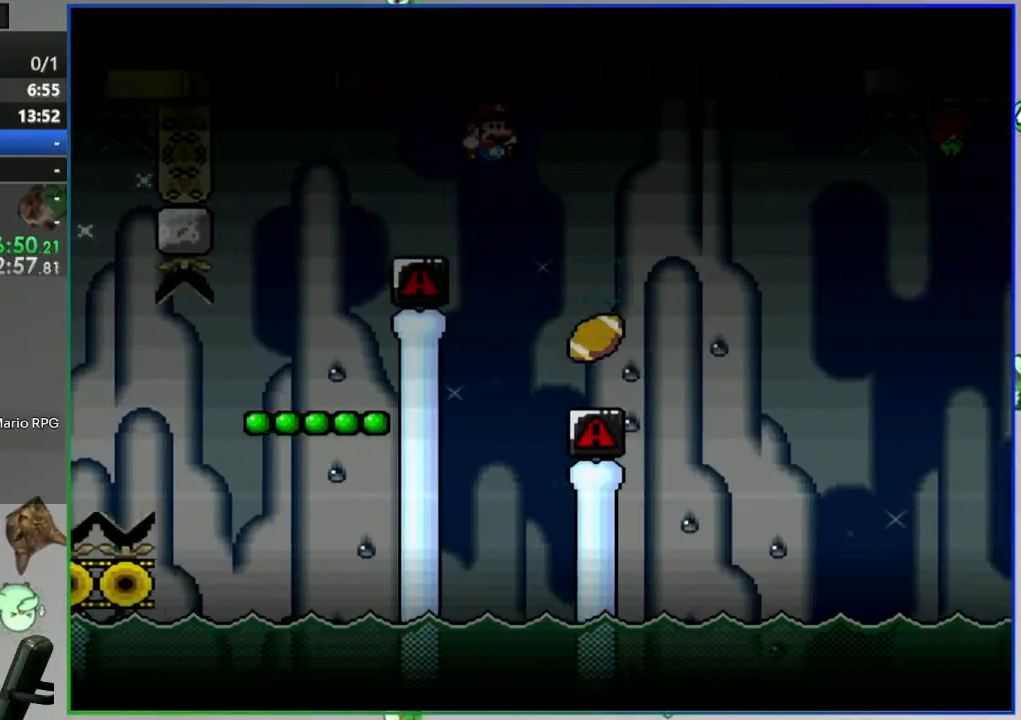
{"dt_ms": 500, "buttons": ["Y", "DPAD_RIGHT"], "events": [[50, "DPAD_RIGHT", "up"], [100, "DPAD_LEFT", "down"], [167, "DPAD_LEFT", "up"], [183, "DPAD_RIGHT", "down"], [400, "B", "up"]]}
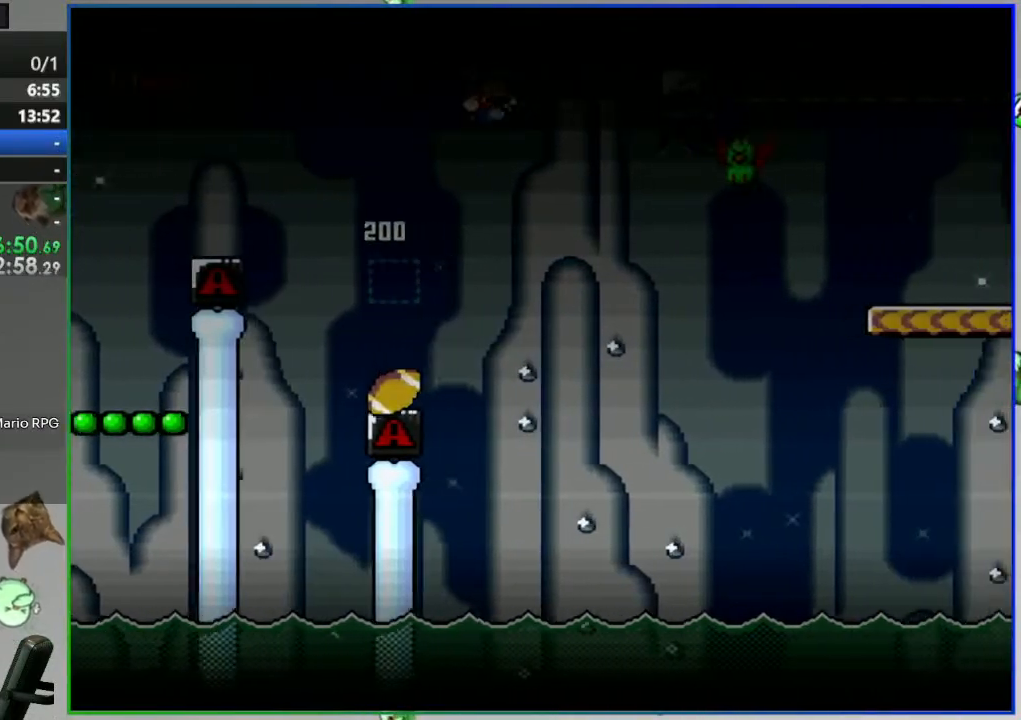
{"dt_ms": 1000, "buttons": []}
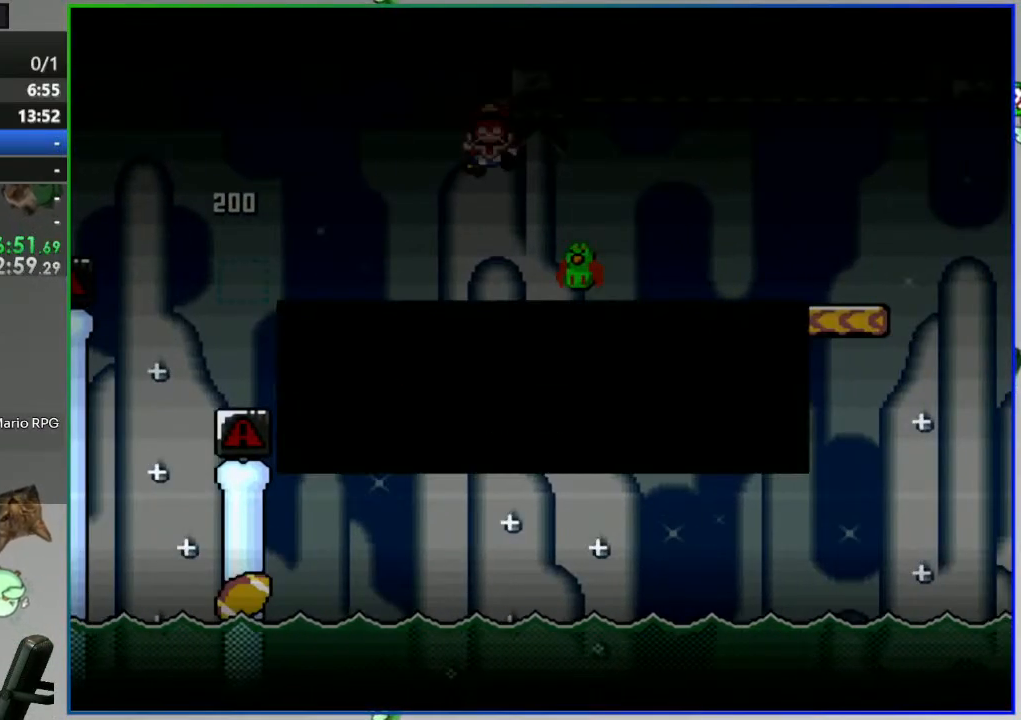
{"dt_ms": 500, "buttons": ["Y"], "events": [[50, "A", "down"], [100, "A", "up"], [300, "Y", "down"]]}
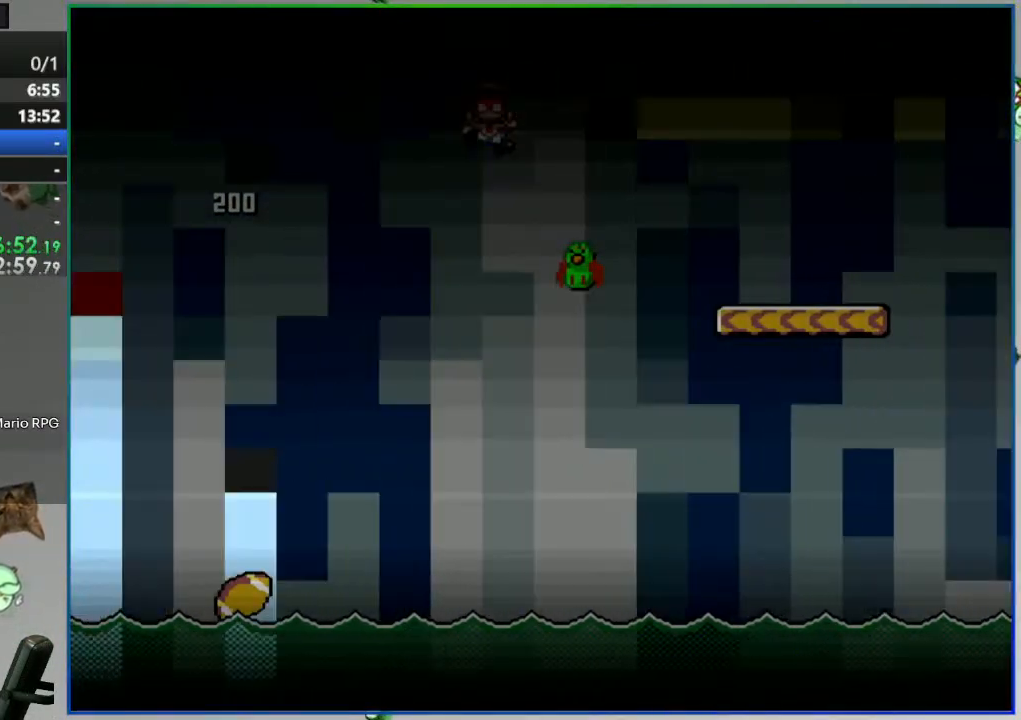
{"dt_ms": 500, "buttons": ["Y"], "events": []}
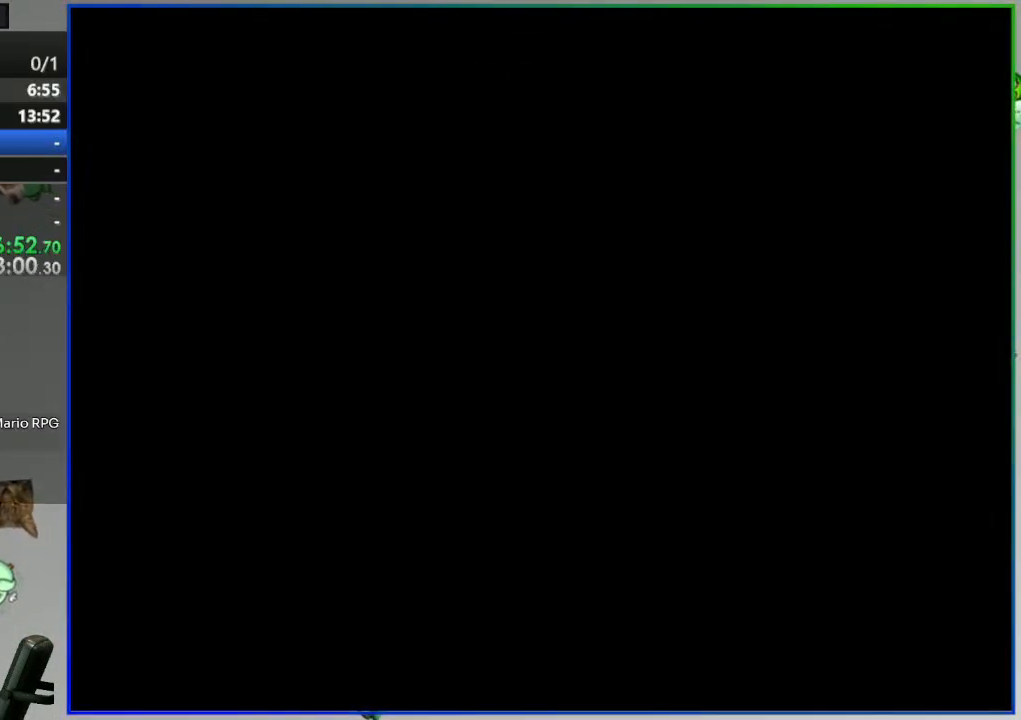
{"dt_ms": 500, "buttons": ["Y"], "events": []}
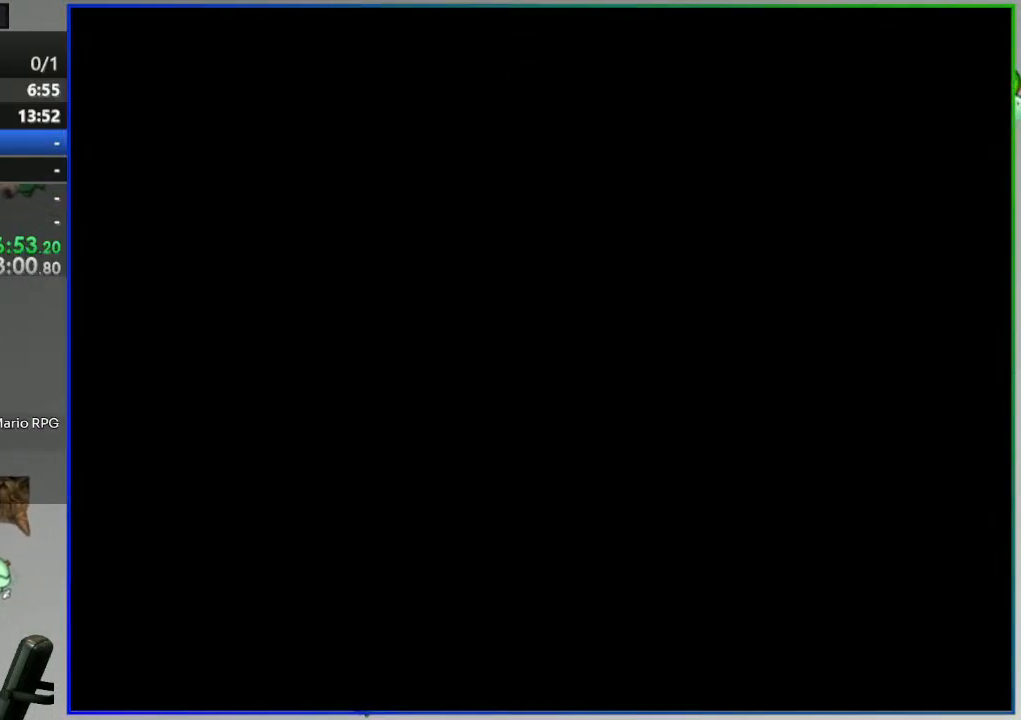
{"dt_ms": 500, "buttons": ["Y"], "events": []}
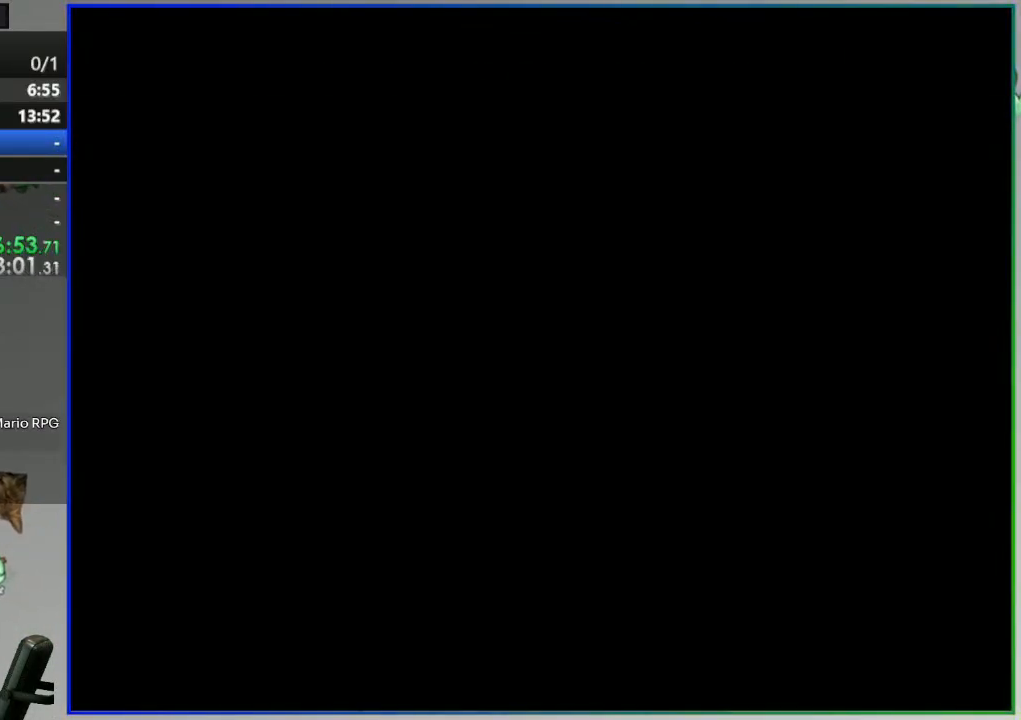
{"dt_ms": 500, "buttons": ["Y"], "events": []}
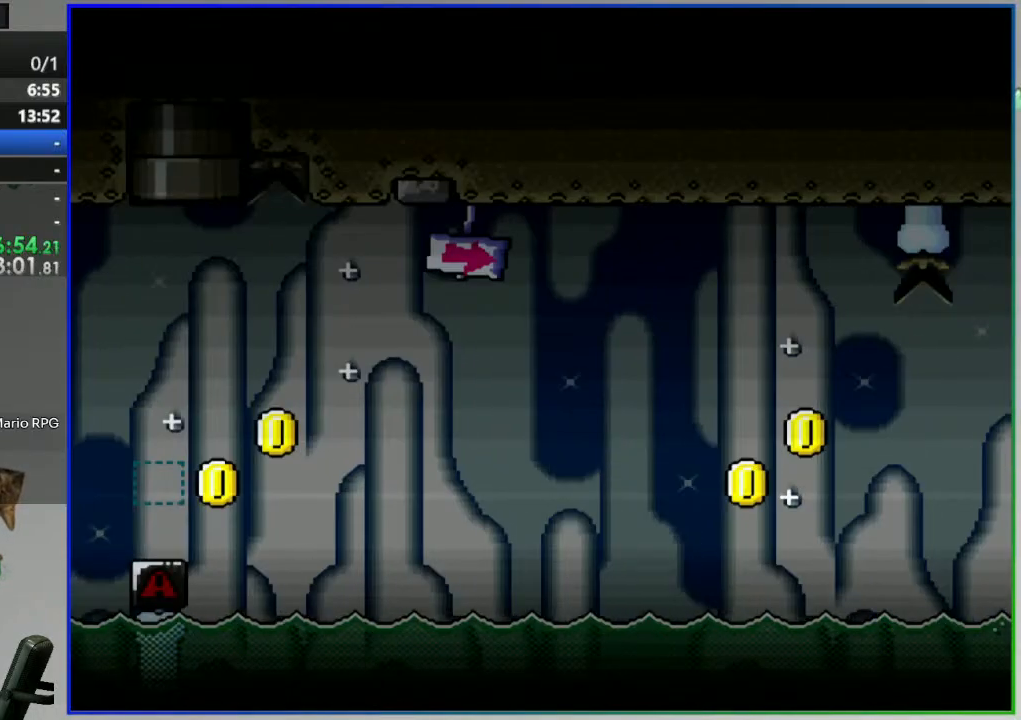
{"dt_ms": 500, "buttons": ["B", "Y", "DPAD_RIGHT"], "events": [[283, "B", "down"], [467, "DPAD_RIGHT", "down"]]}
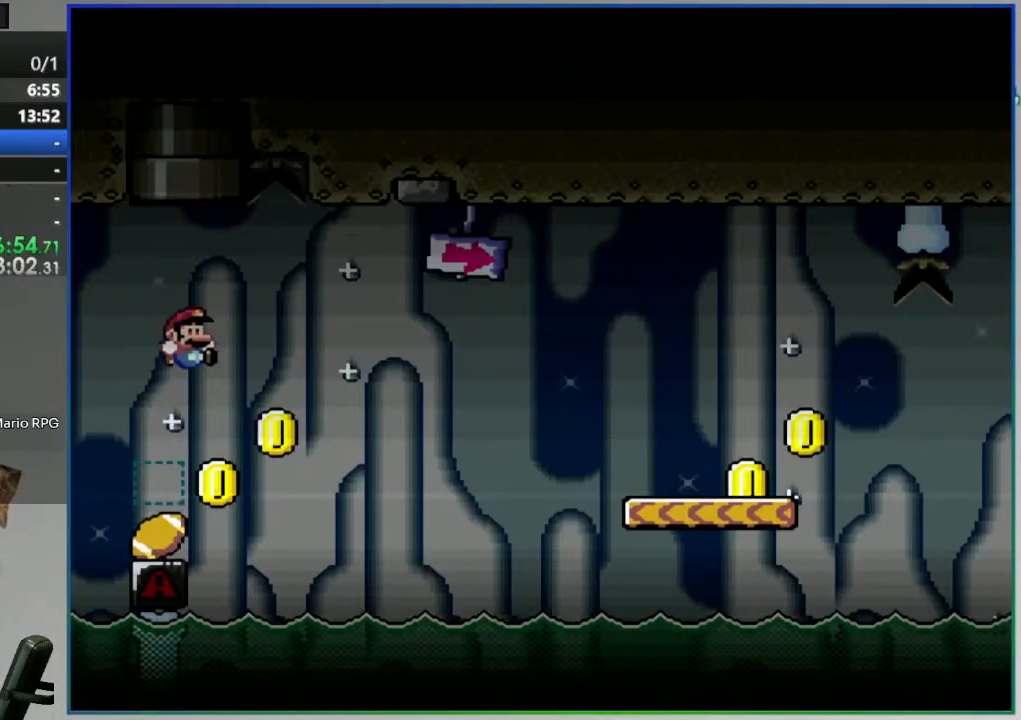
{"dt_ms": 1000, "buttons": ["Y", "DPAD_RIGHT"]}
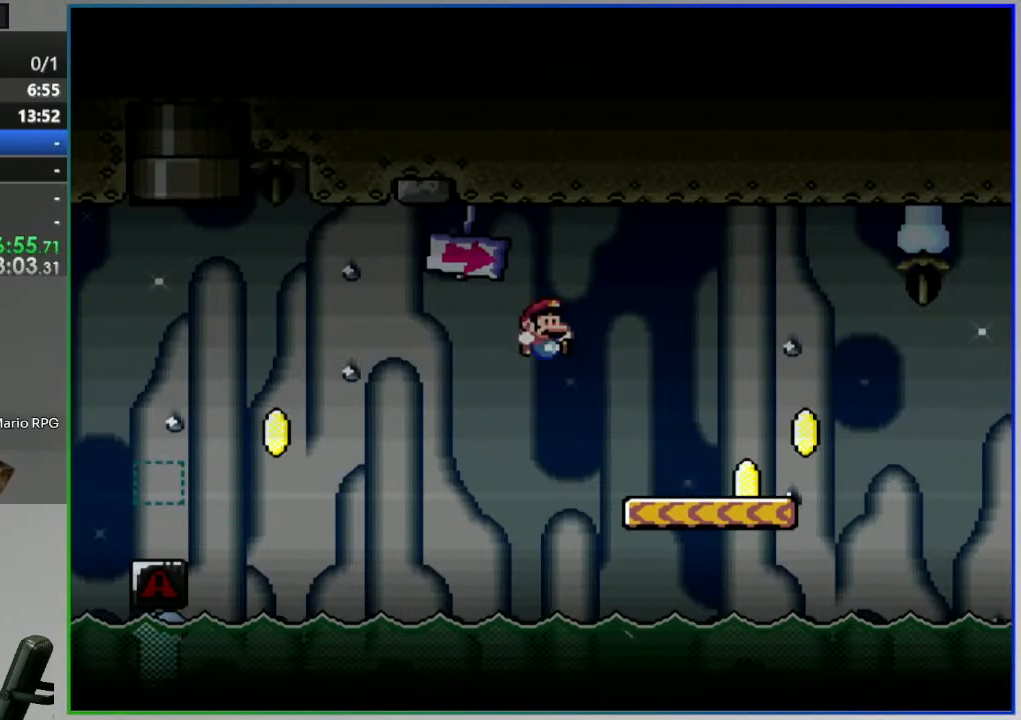
{"dt_ms": 1000, "buttons": ["Y", "DPAD_RIGHT"]}
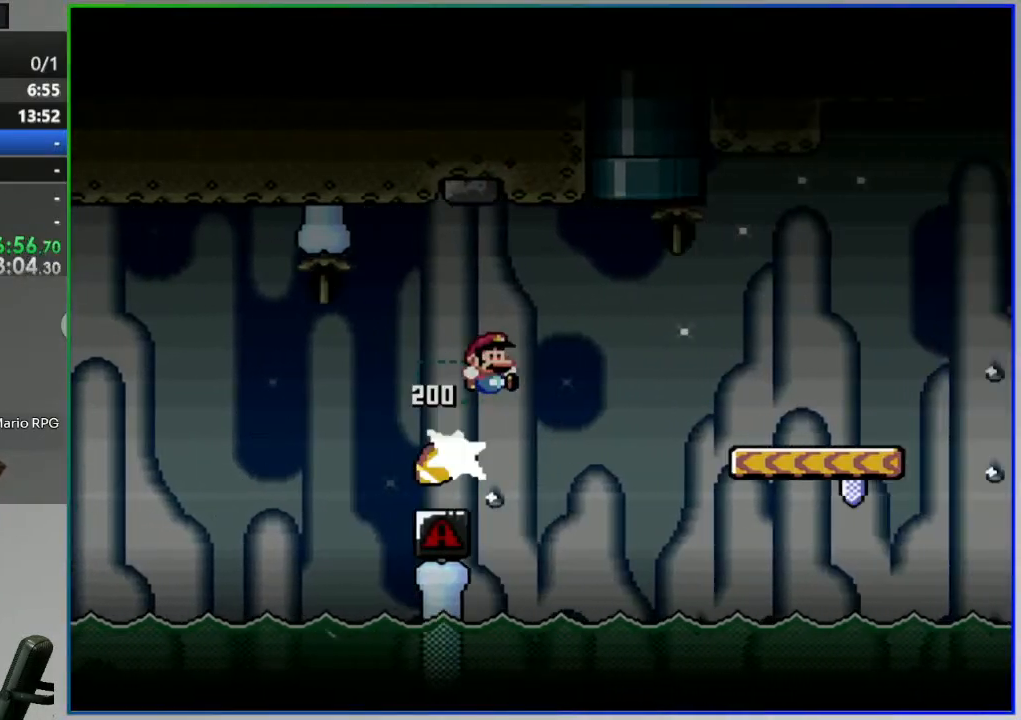
{"dt_ms": 500, "buttons": ["DPAD_RIGHT"], "events": [[467, "Y", "up"]]}
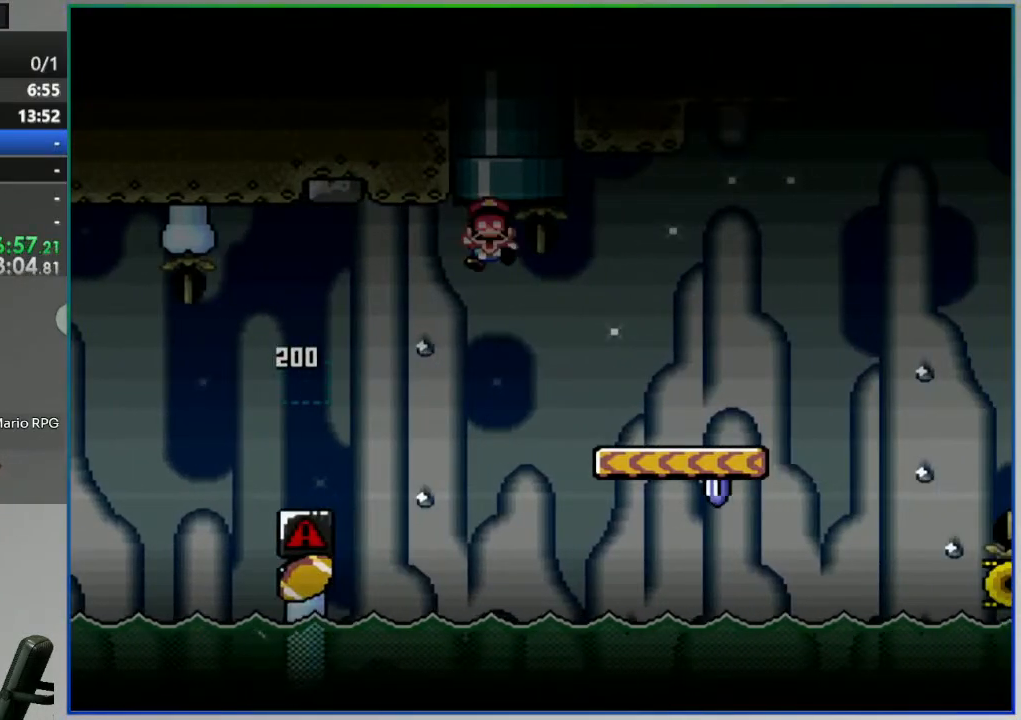
{"dt_ms": 500, "buttons": [], "events": [[17, "DPAD_RIGHT", "up"], [167, "A", "down"], [267, "A", "up"], [333, "A", "down"], [417, "A", "up"]]}
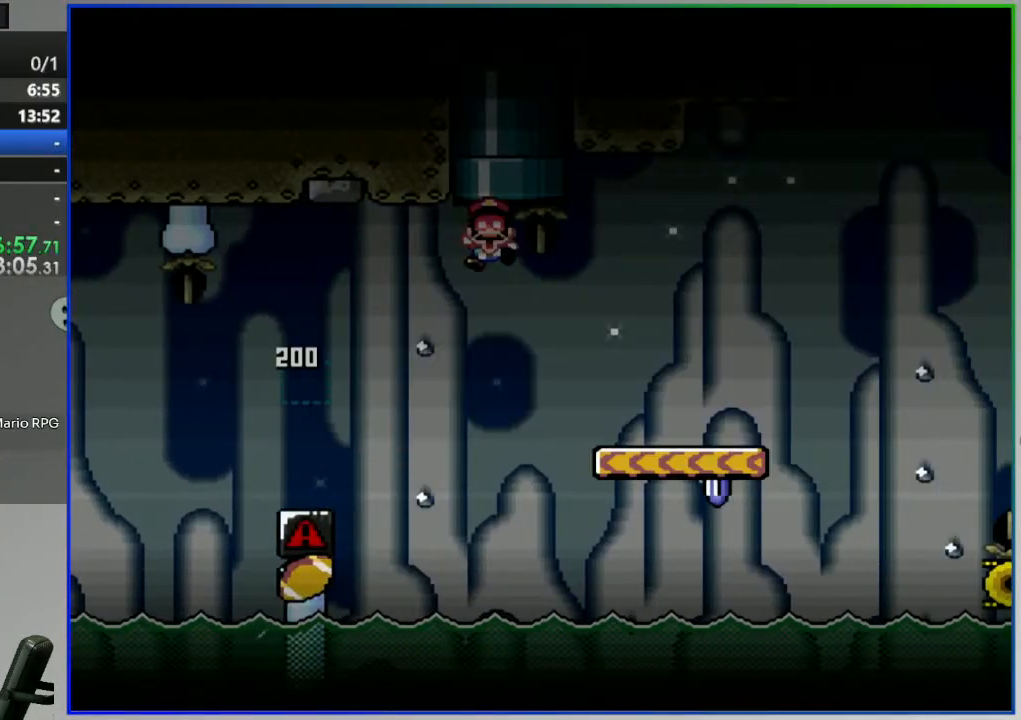
{"dt_ms": 500, "buttons": [], "events": []}
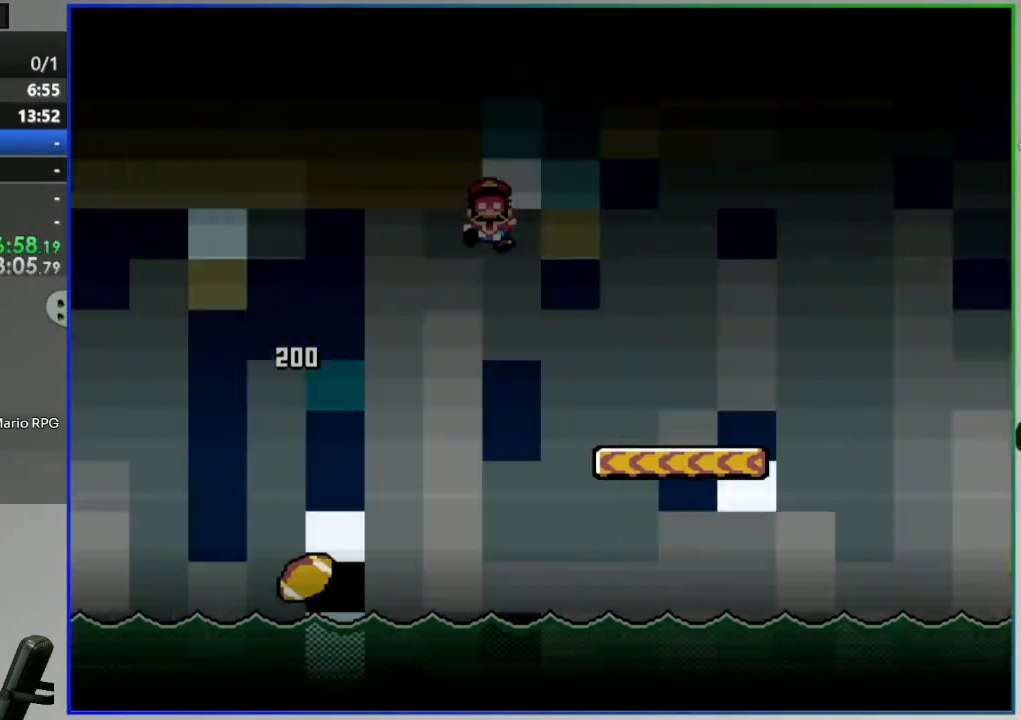
{"dt_ms": 500, "buttons": [], "events": []}
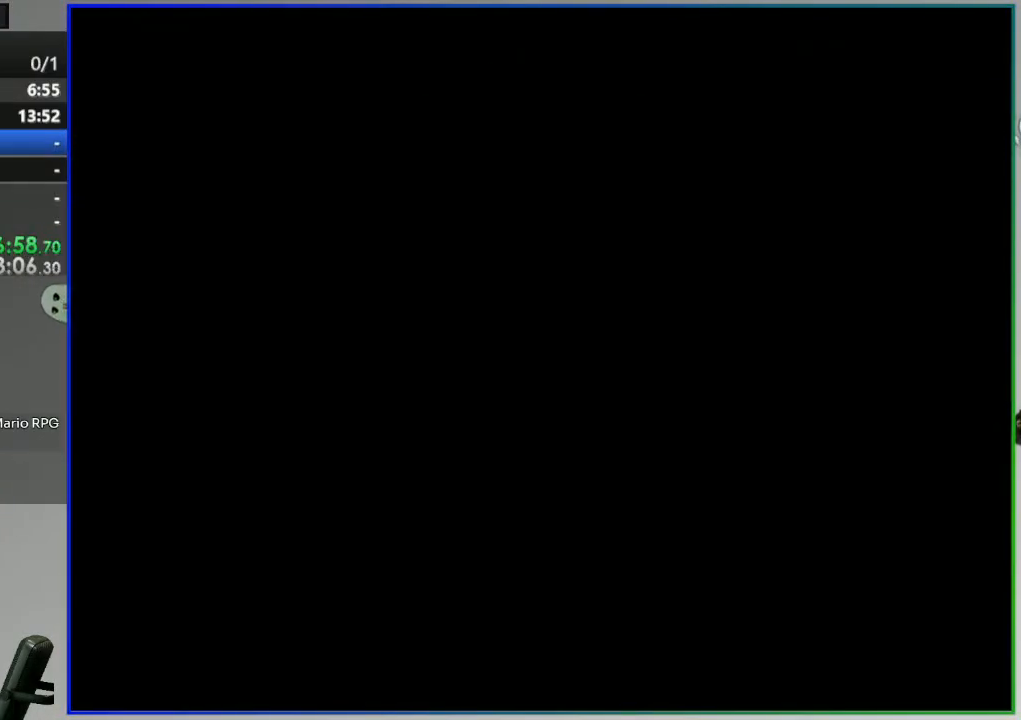
{"dt_ms": 500, "buttons": [], "events": []}
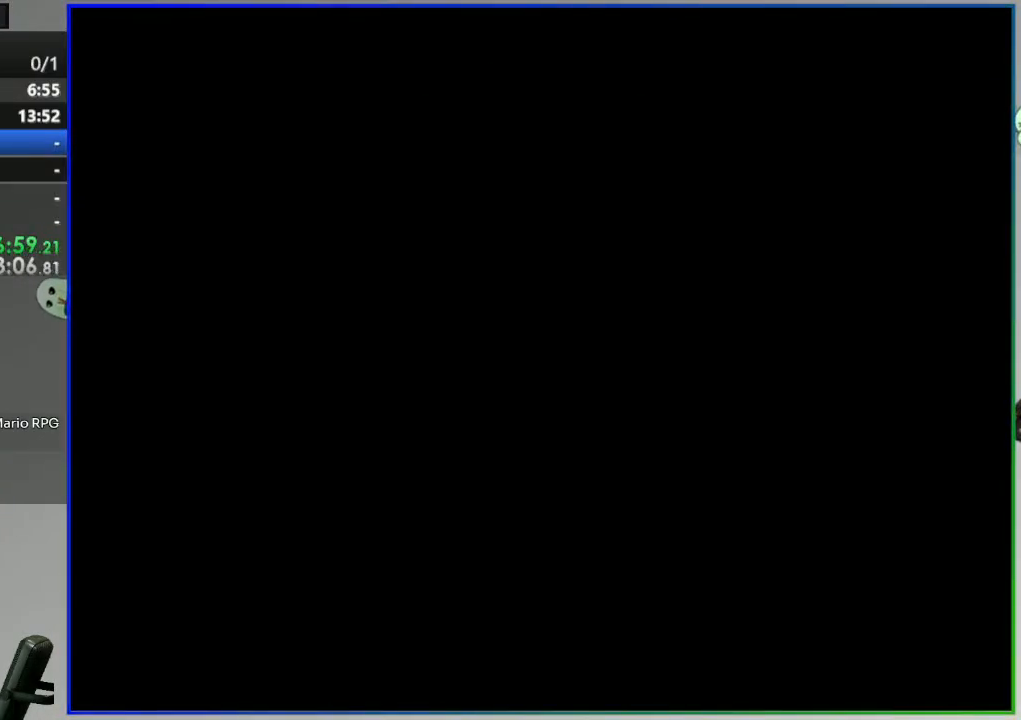
{"dt_ms": 500, "buttons": [], "events": []}
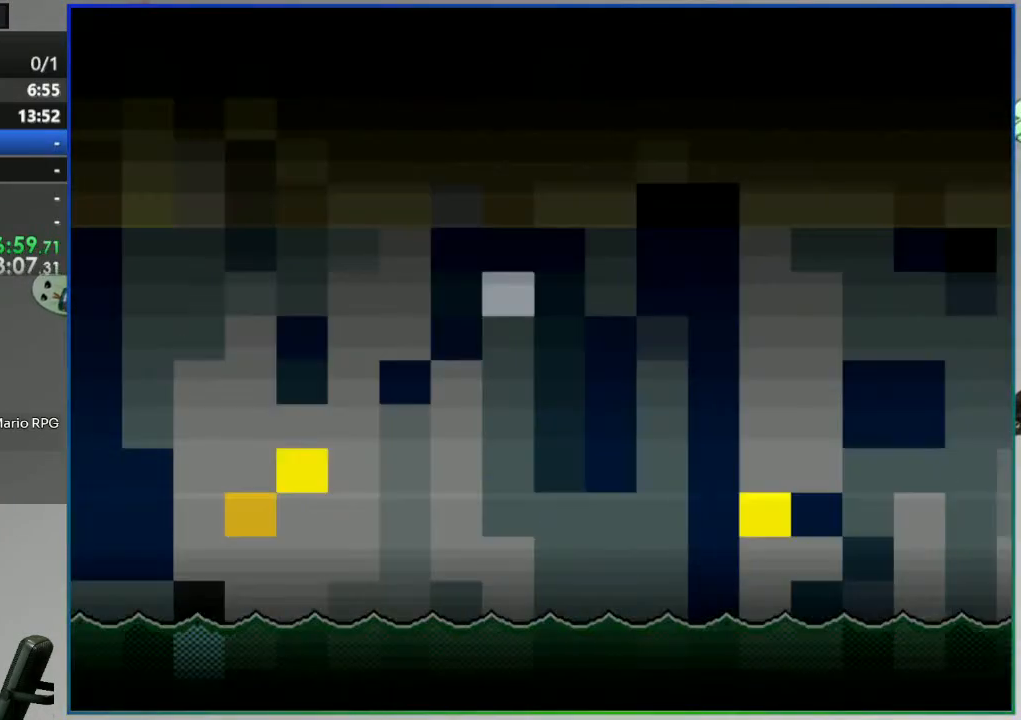
{"dt_ms": 500, "buttons": [], "events": []}
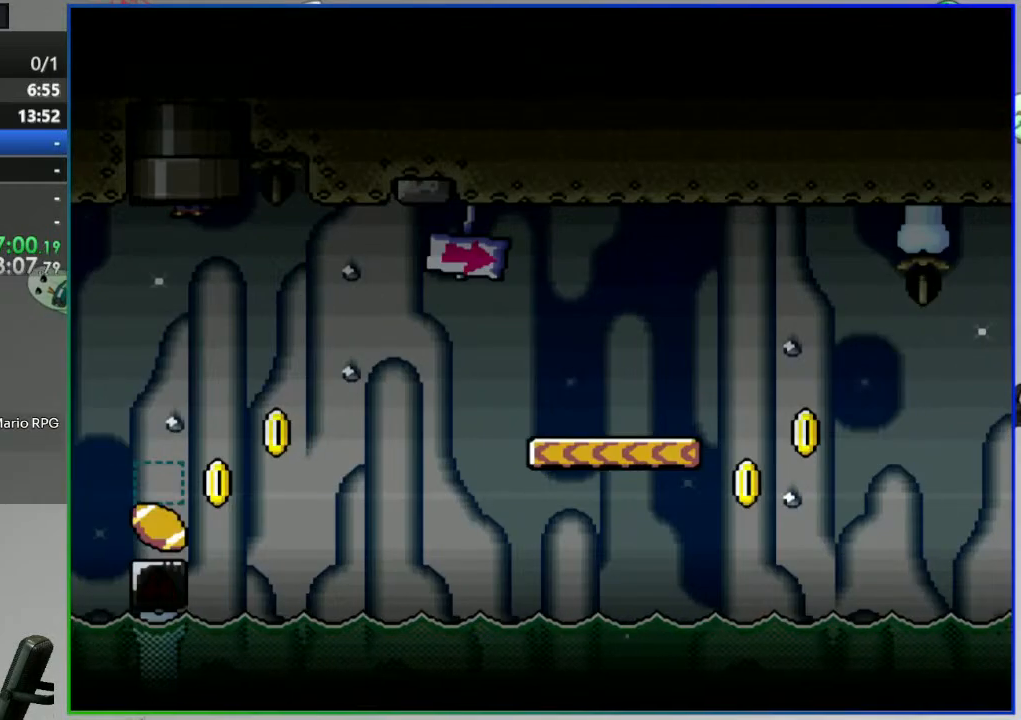
{"dt_ms": 500, "buttons": [], "events": [[183, "SELECT", "down"], [317, "SELECT", "up"]]}
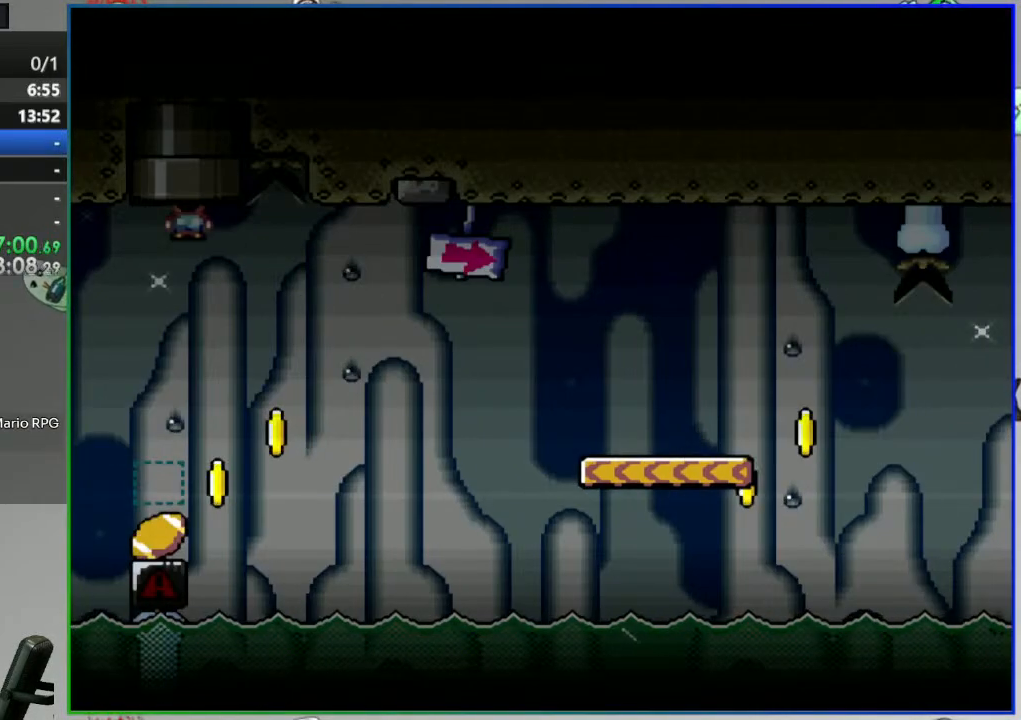
{"dt_ms": 500, "buttons": [], "events": [[283, "SELECT", "down"], [450, "SELECT", "up"]]}
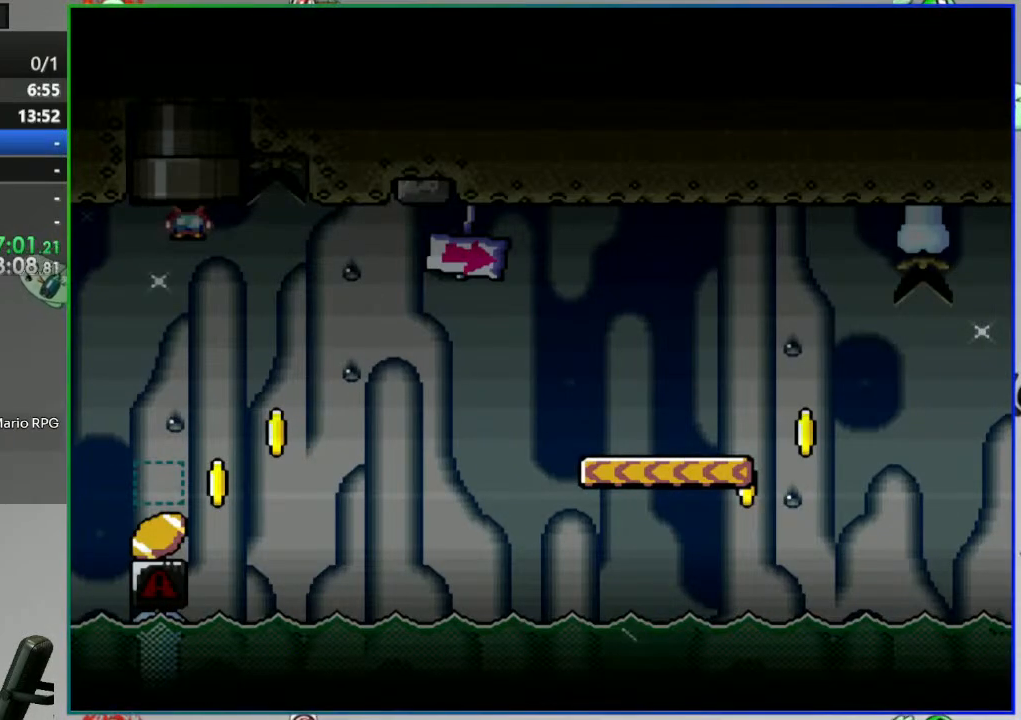
{"dt_ms": 500, "buttons": [], "events": [[50, "SELECT", "down"], [133, "SELECT", "up"], [217, "SELECT", "down"], [333, "SELECT", "up"]]}
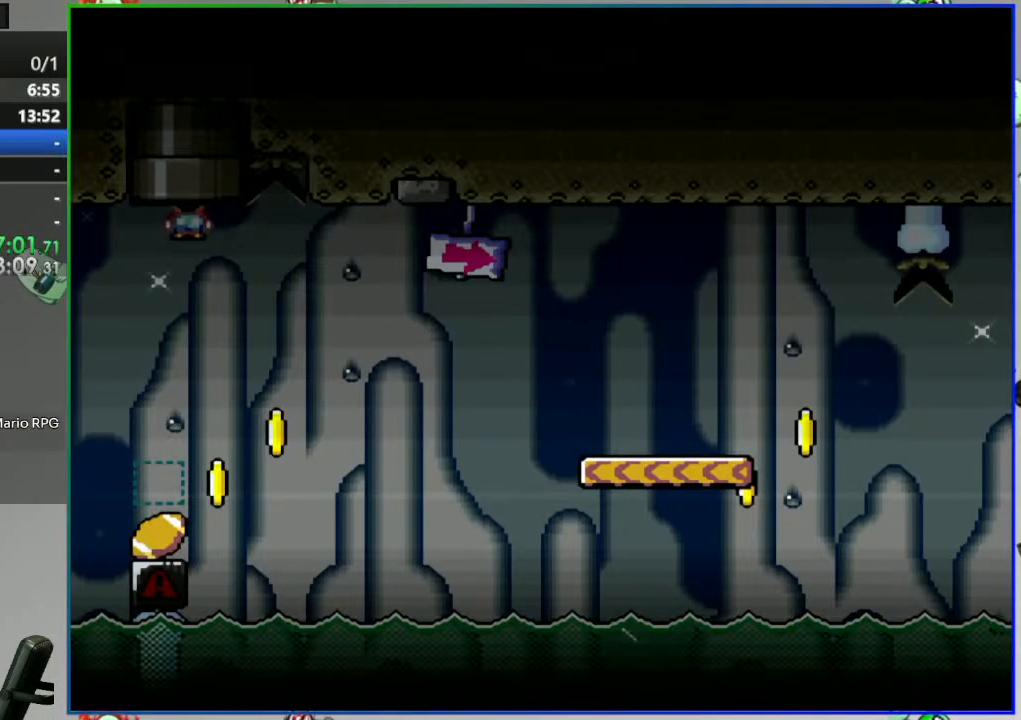
{"dt_ms": 500, "buttons": ["B", "Y", "DPAD_RIGHT"]}
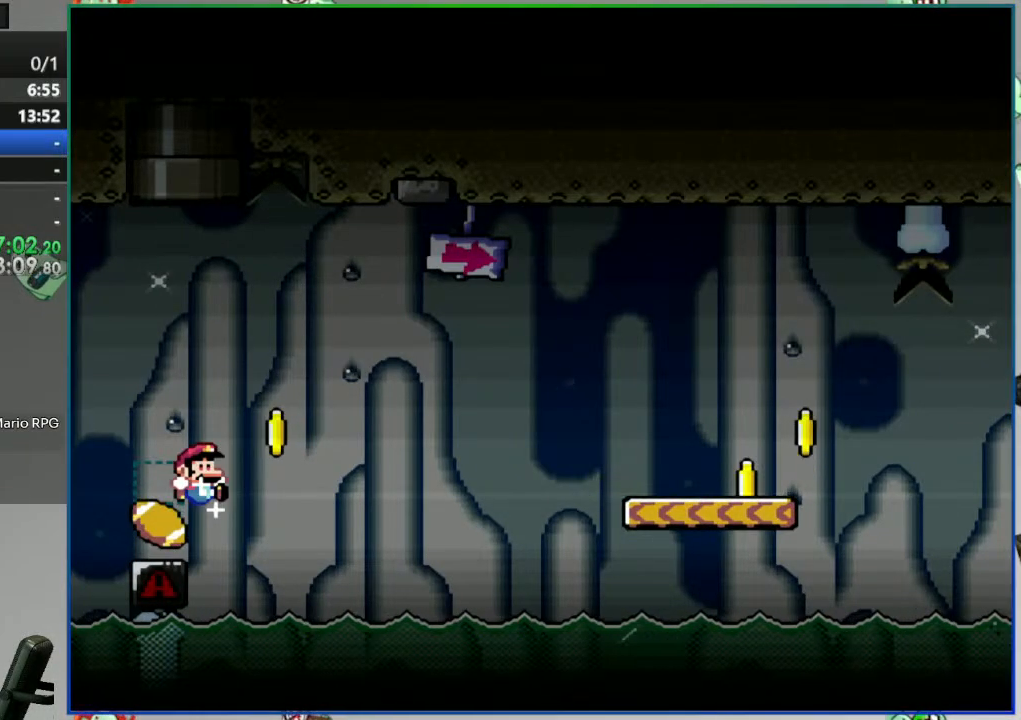
{"dt_ms": 500, "buttons": [], "events": [[333, "B", "up"], [333, "DPAD_RIGHT", "up"], [350, "Y", "up"]]}
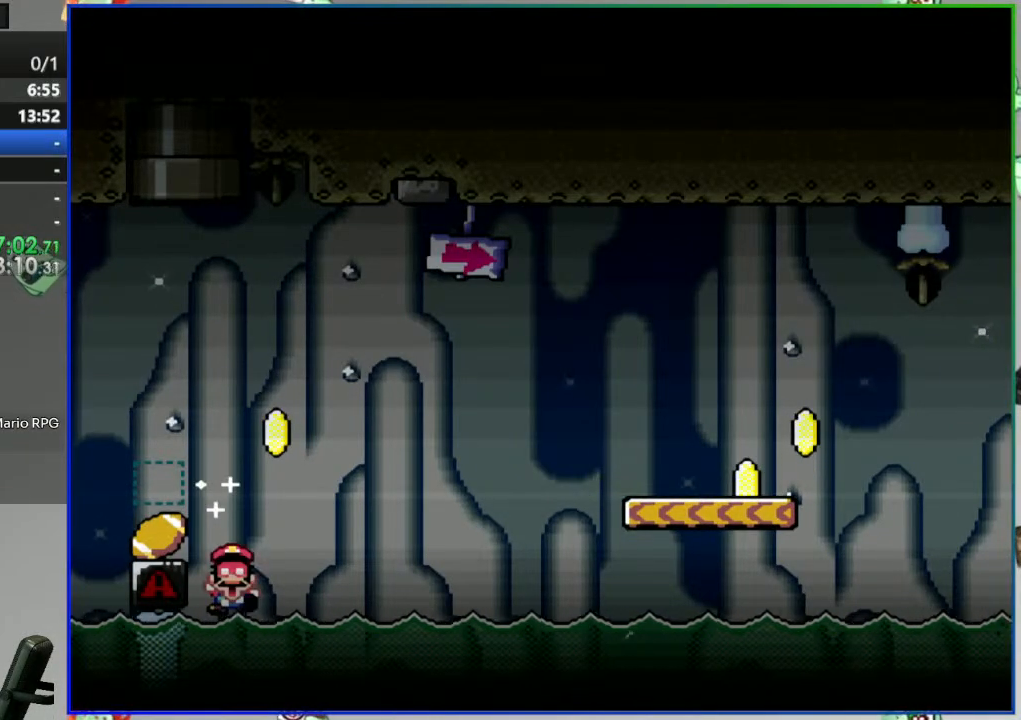
{"dt_ms": 500, "buttons": [], "events": [[283, "DPAD_DOWN", "down"], [383, "DPAD_DOWN", "up"]]}
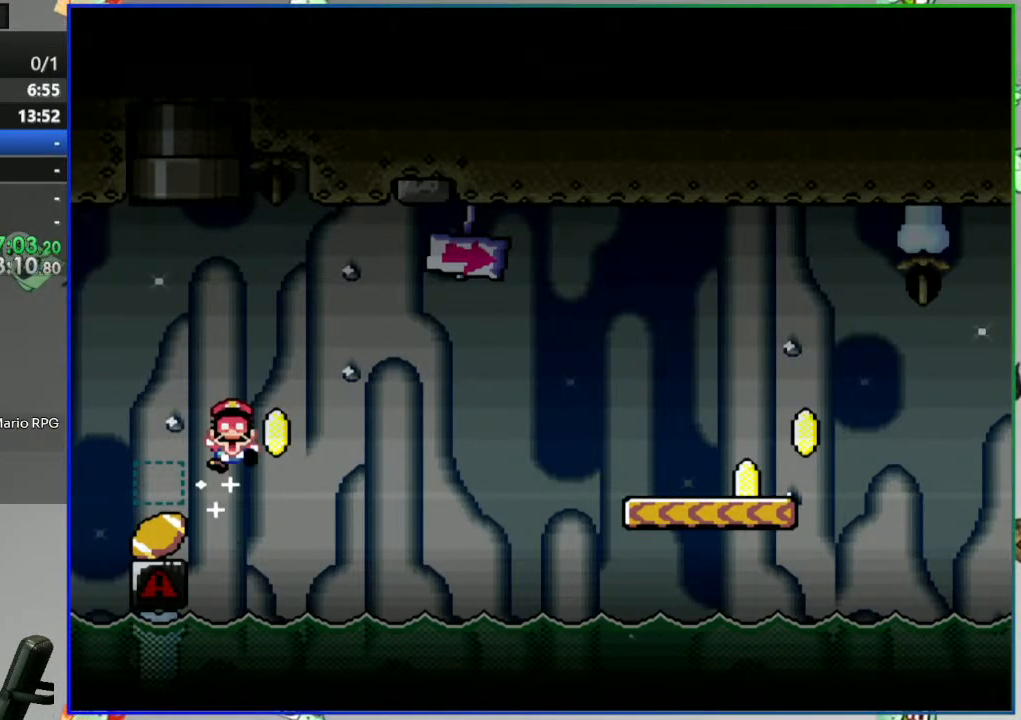
{"dt_ms": 500, "buttons": [], "events": [[67, "DPAD_DOWN", "down"], [117, "DPAD_DOWN", "up"], [300, "DPAD_DOWN", "down"], [383, "DPAD_DOWN", "up"]]}
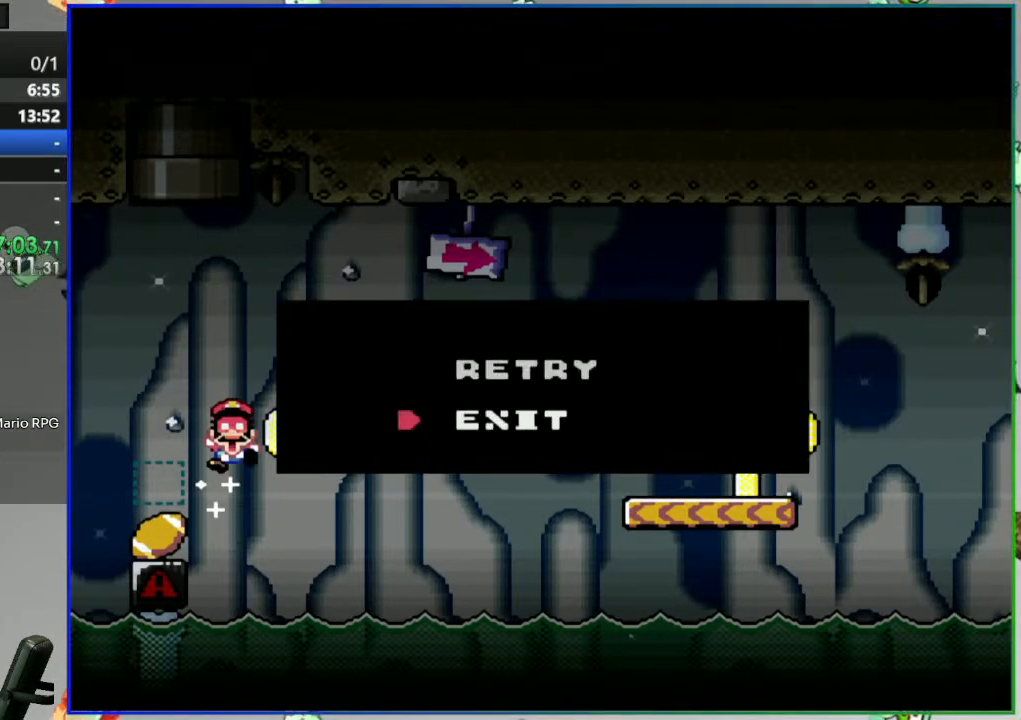
{"dt_ms": 500, "buttons": [], "events": [[67, "B", "down"], [167, "B", "up"]]}